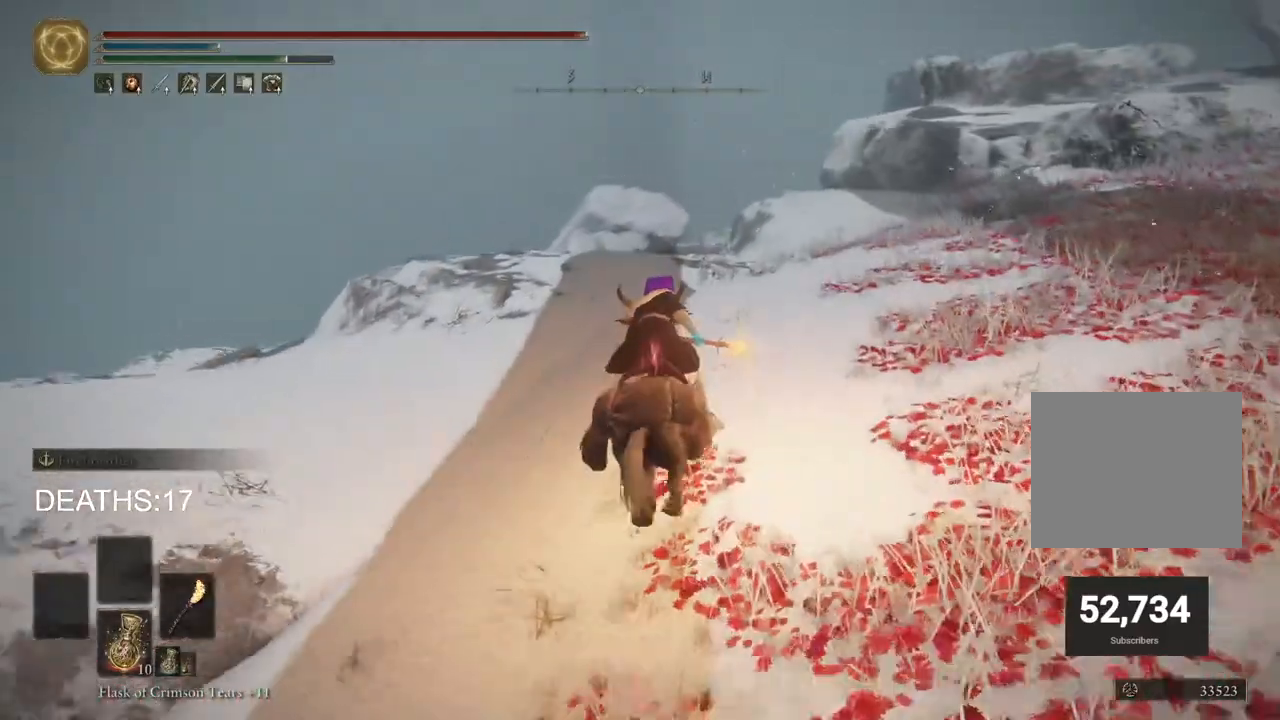
Gameplay with a controller (PlayStation layout); each line is a JSON object with the inputs held at the frame after it. "events" lists button and stick changes between this image and that frame as [ms after this image, input, new state], when the widget could be followed in between.
{"buttons": [], "left_stick": "up", "right_stick": "center", "events": [[283, "CIRCLE", "down"], [367, "CIRCLE", "up"]]}
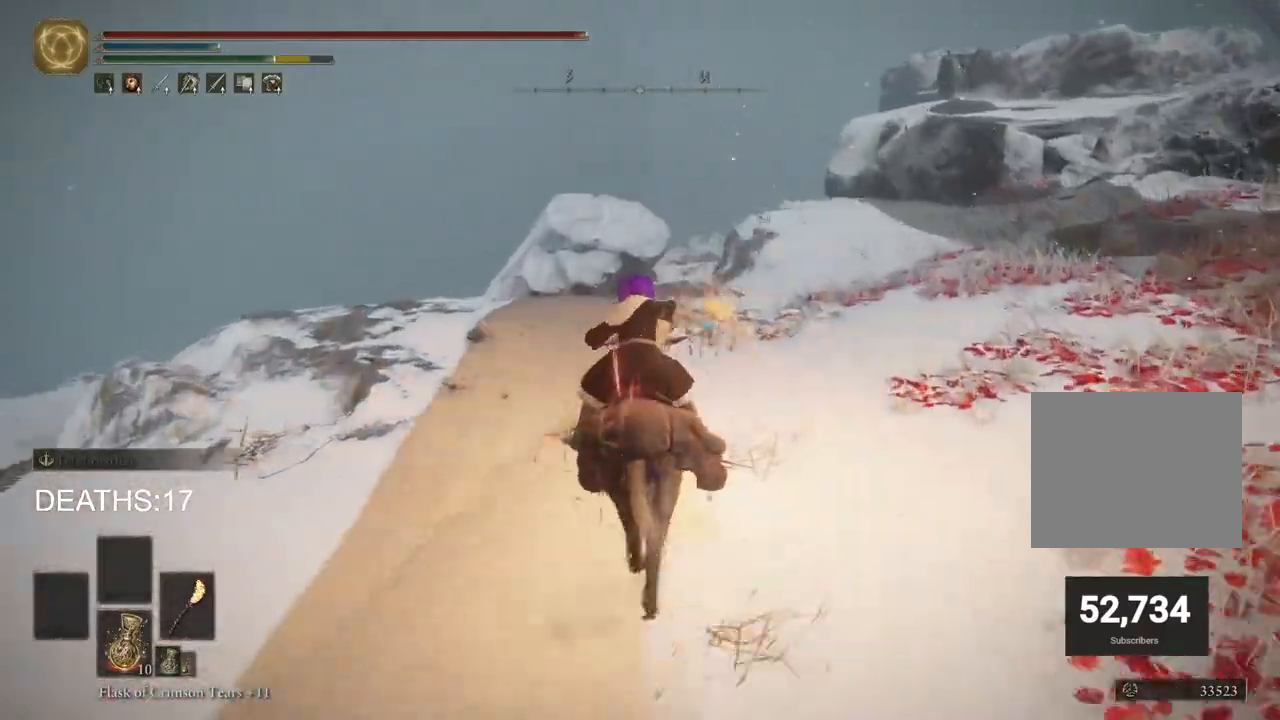
{"buttons": [], "left_stick": "up-right", "right_stick": "down-left", "events": [[17, "right_stick", "down-left"], [200, "left_stick", "up-right"]]}
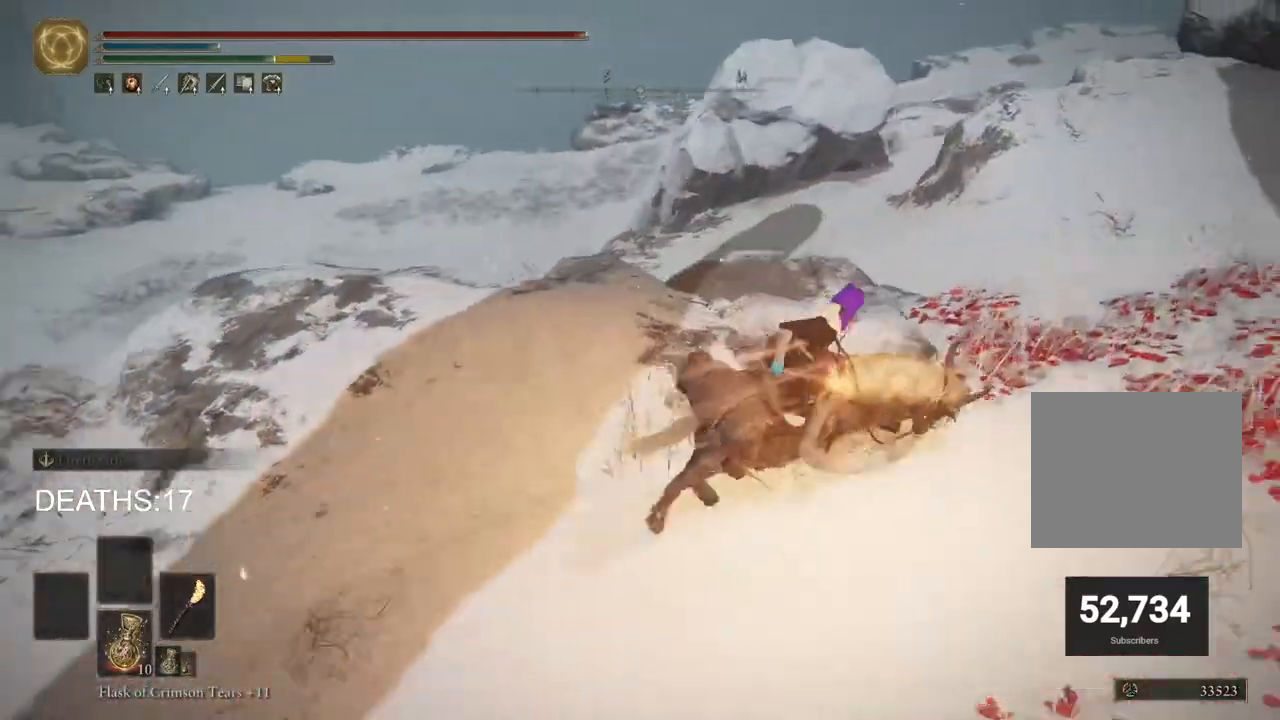
{"buttons": [], "left_stick": "up-right", "right_stick": "center", "events": [[200, "right_stick", "center"]]}
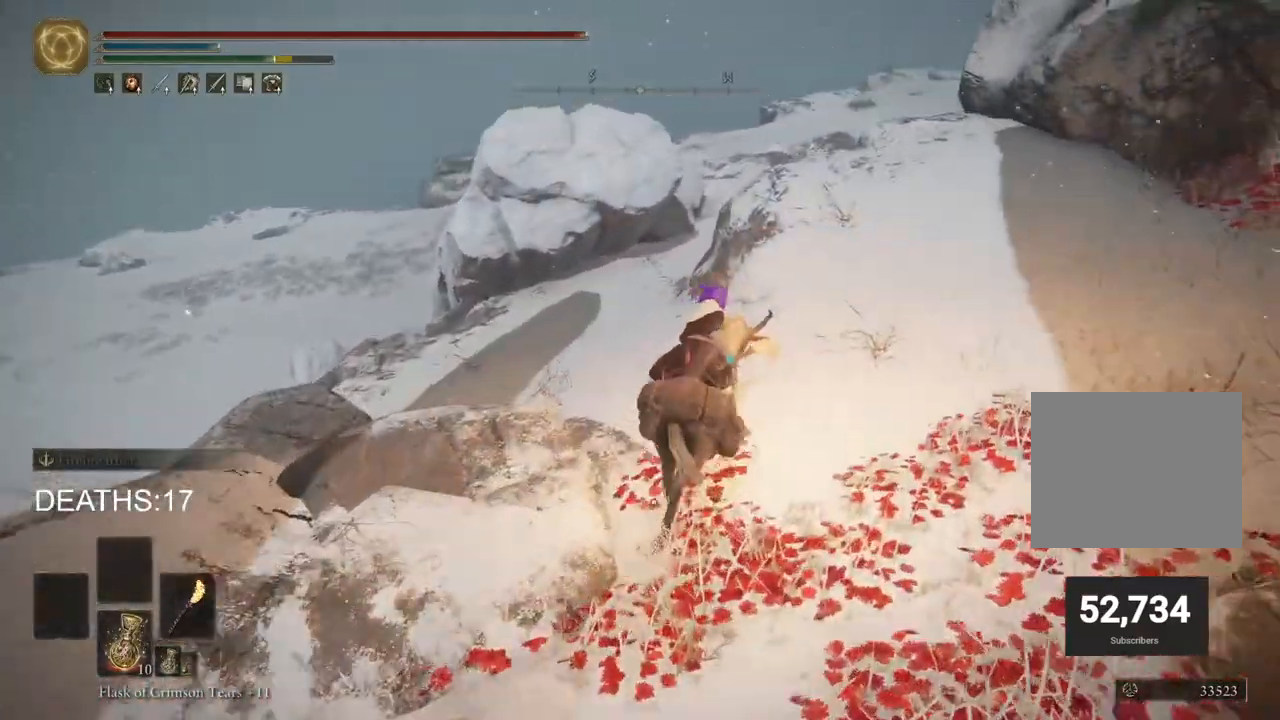
{"buttons": [], "left_stick": "up-right", "right_stick": "center", "events": [[300, "CROSS", "down"], [500, "CROSS", "up"]]}
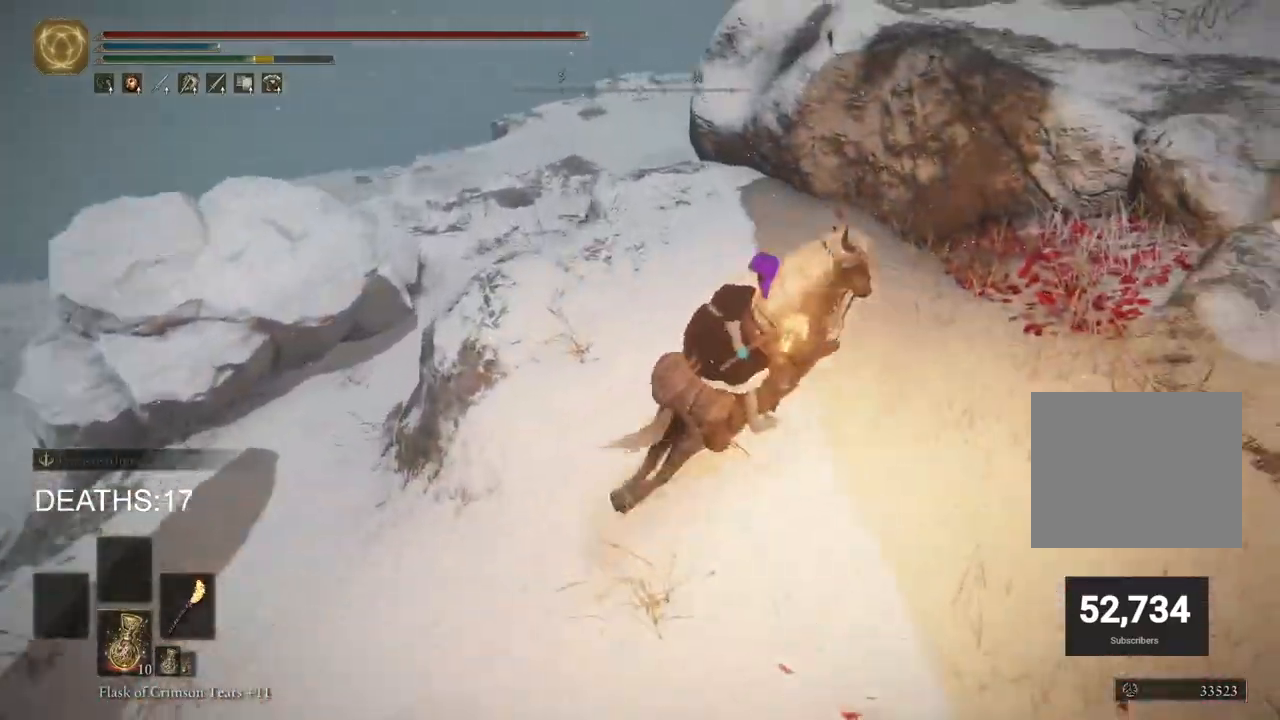
{"buttons": [], "left_stick": "up-right", "right_stick": "center", "events": [[233, "CROSS", "down"], [367, "CROSS", "up"]]}
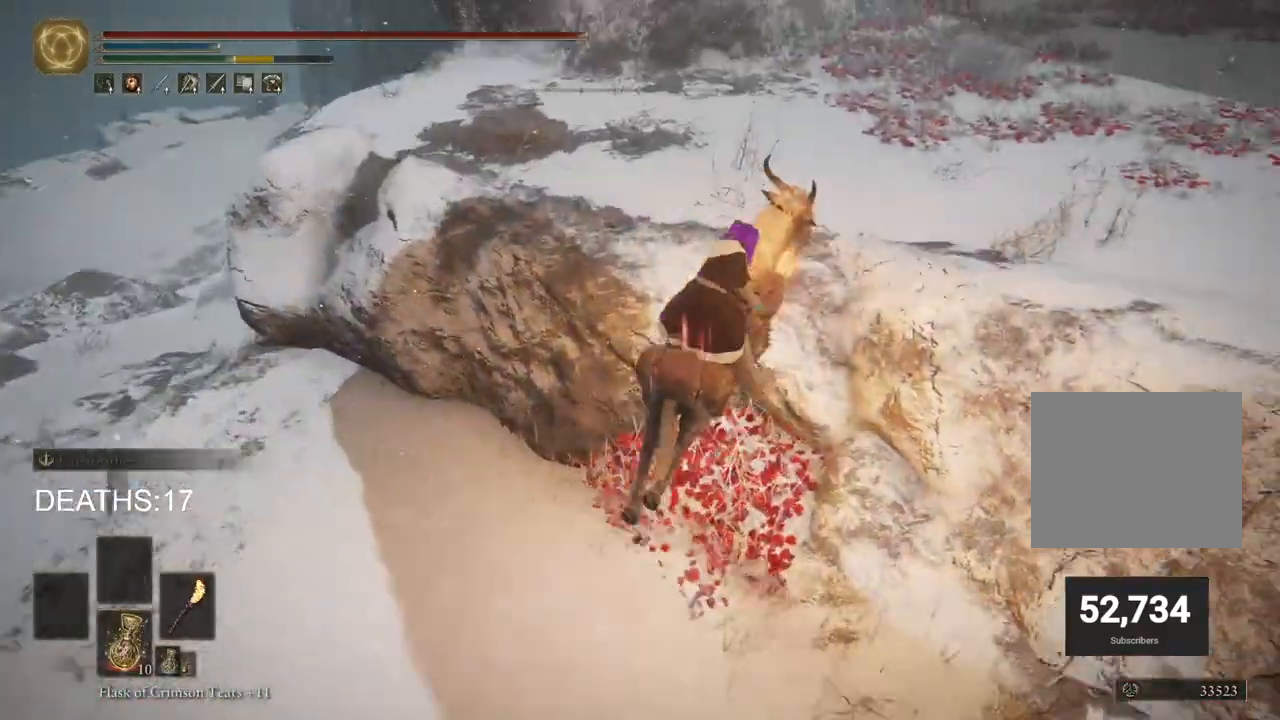
{"buttons": [], "left_stick": "up-right", "right_stick": "up-right", "events": [[200, "right_stick", "up-right"]]}
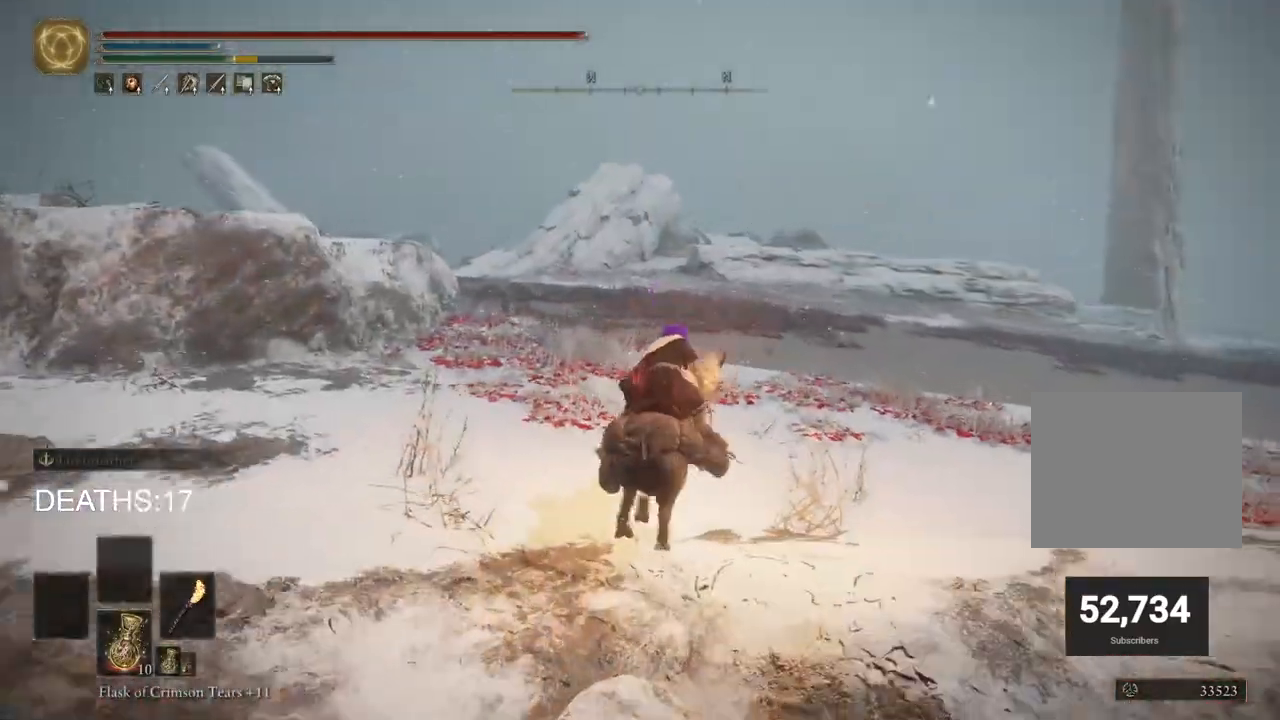
{"buttons": [], "left_stick": "up", "right_stick": "down-left", "events": [[100, "right_stick", "center"], [117, "CIRCLE", "down"], [183, "left_stick", "up"], [233, "CIRCLE", "up"], [450, "right_stick", "down-left"]]}
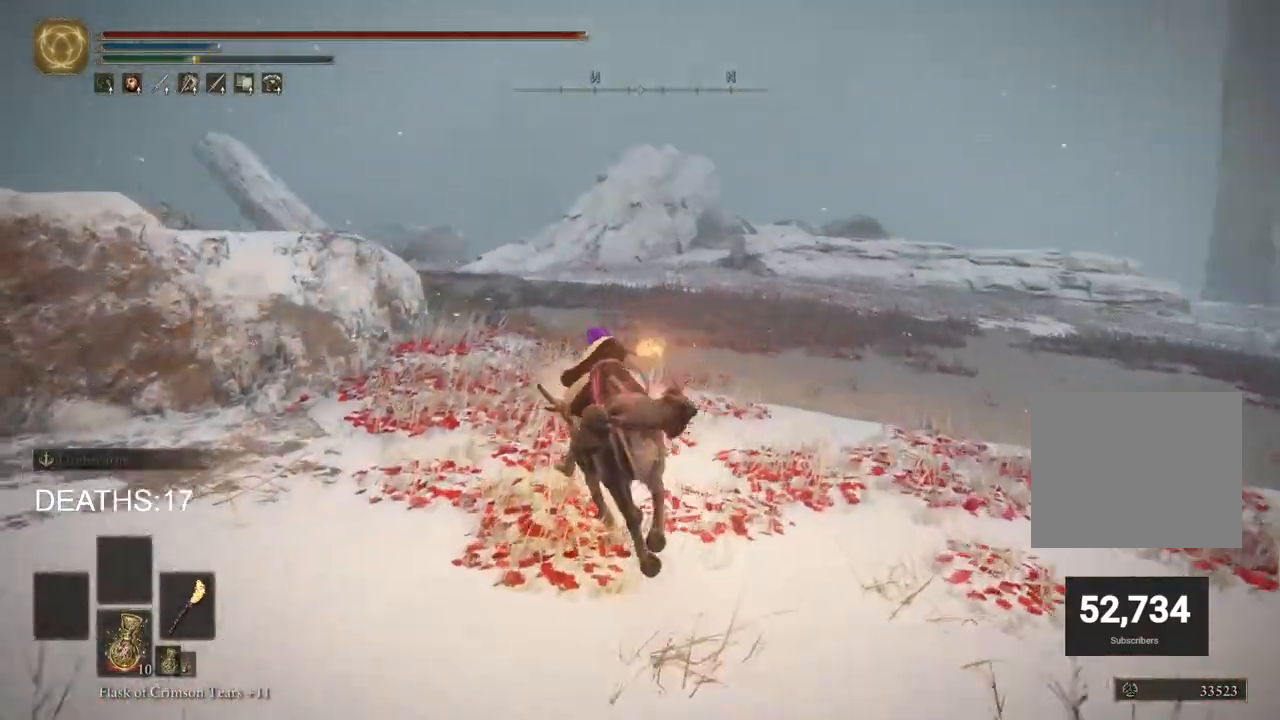
{"buttons": ["CROSS"], "left_stick": "up", "right_stick": "left", "events": [[350, "right_stick", "left"], [433, "CROSS", "down"]]}
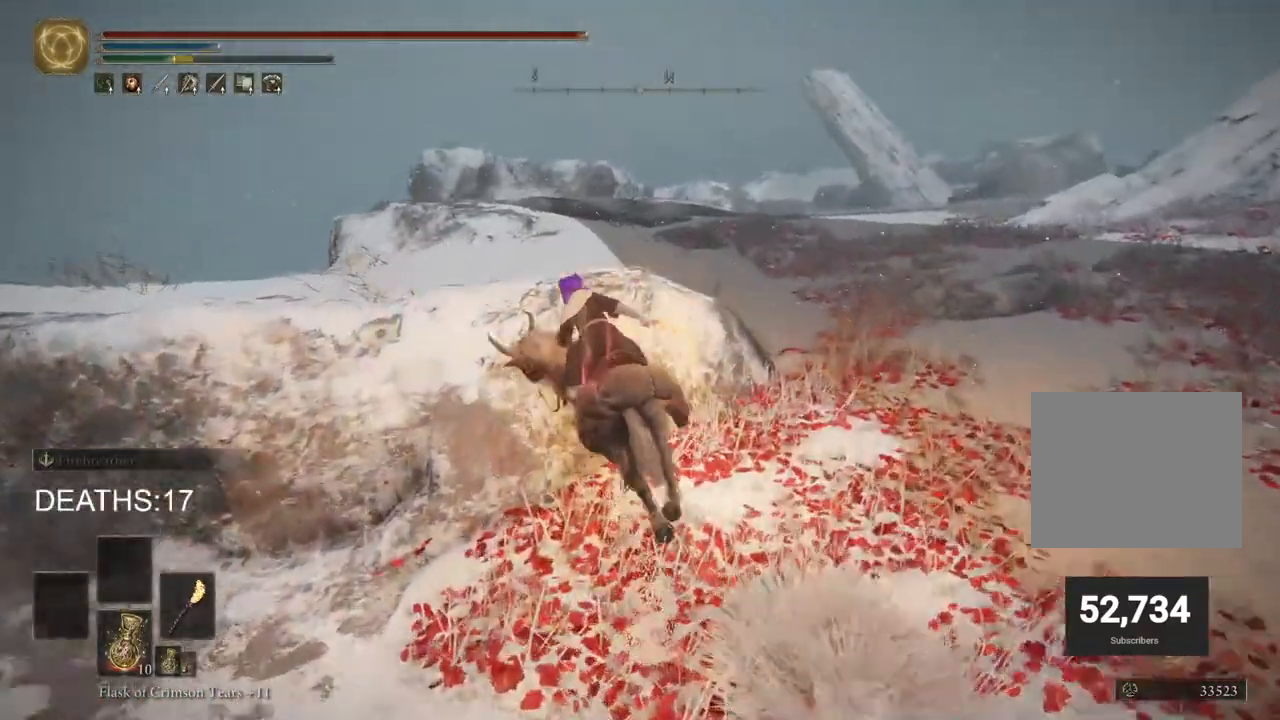
{"buttons": [], "left_stick": "up", "right_stick": "down-left", "events": [[17, "right_stick", "center"], [83, "CROSS", "up"], [150, "right_stick", "down-left"]]}
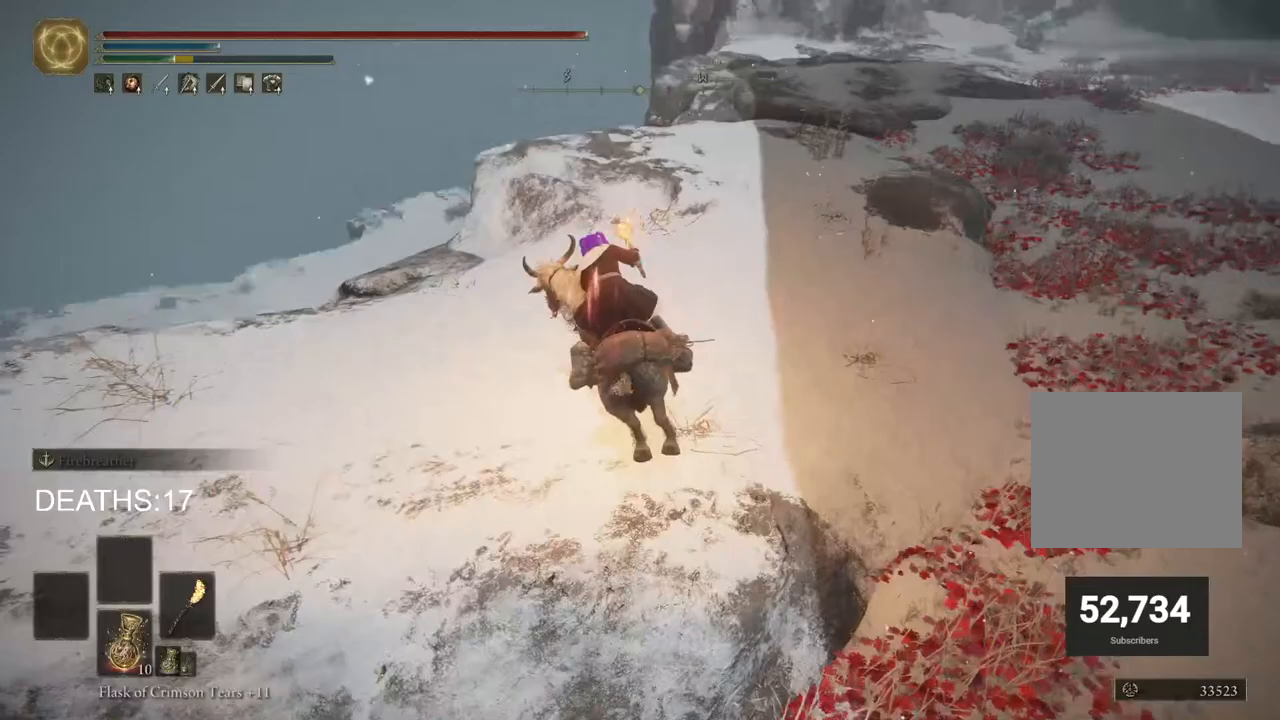
{"buttons": [], "left_stick": "up-right", "right_stick": "left", "events": [[433, "right_stick", "left"], [483, "left_stick", "up-right"]]}
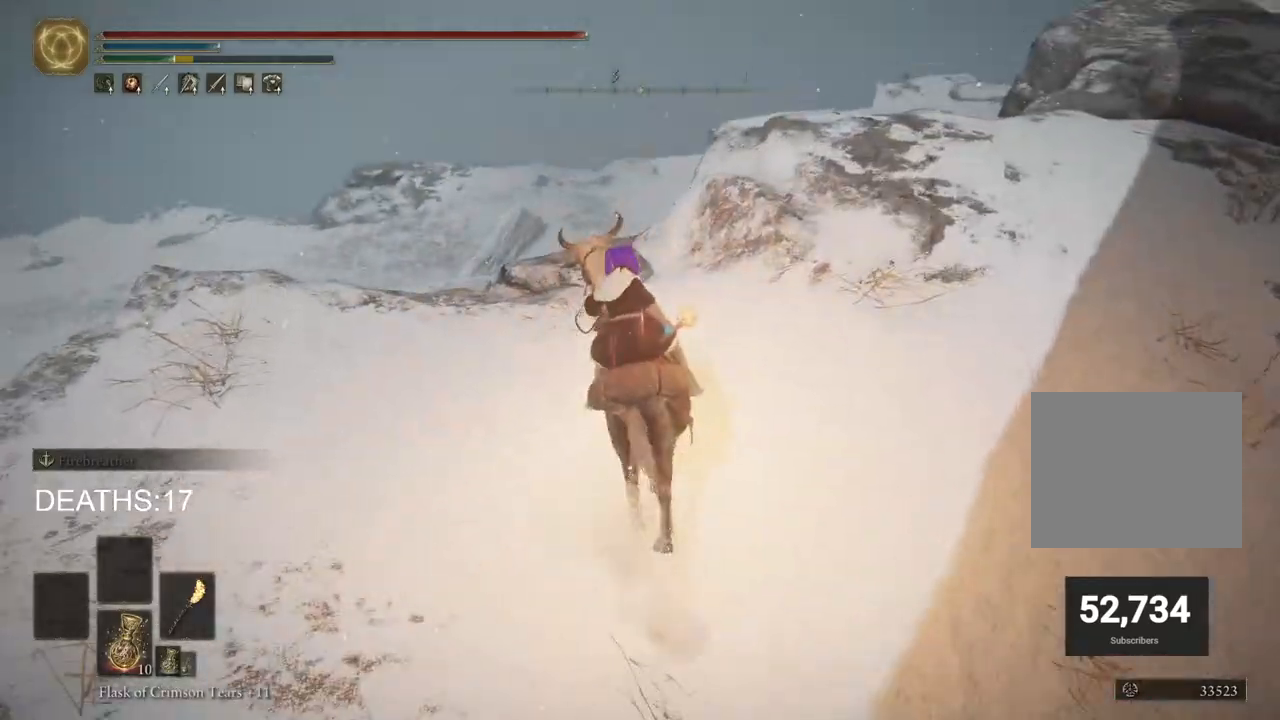
{"buttons": [], "left_stick": "up-right", "right_stick": "left", "events": []}
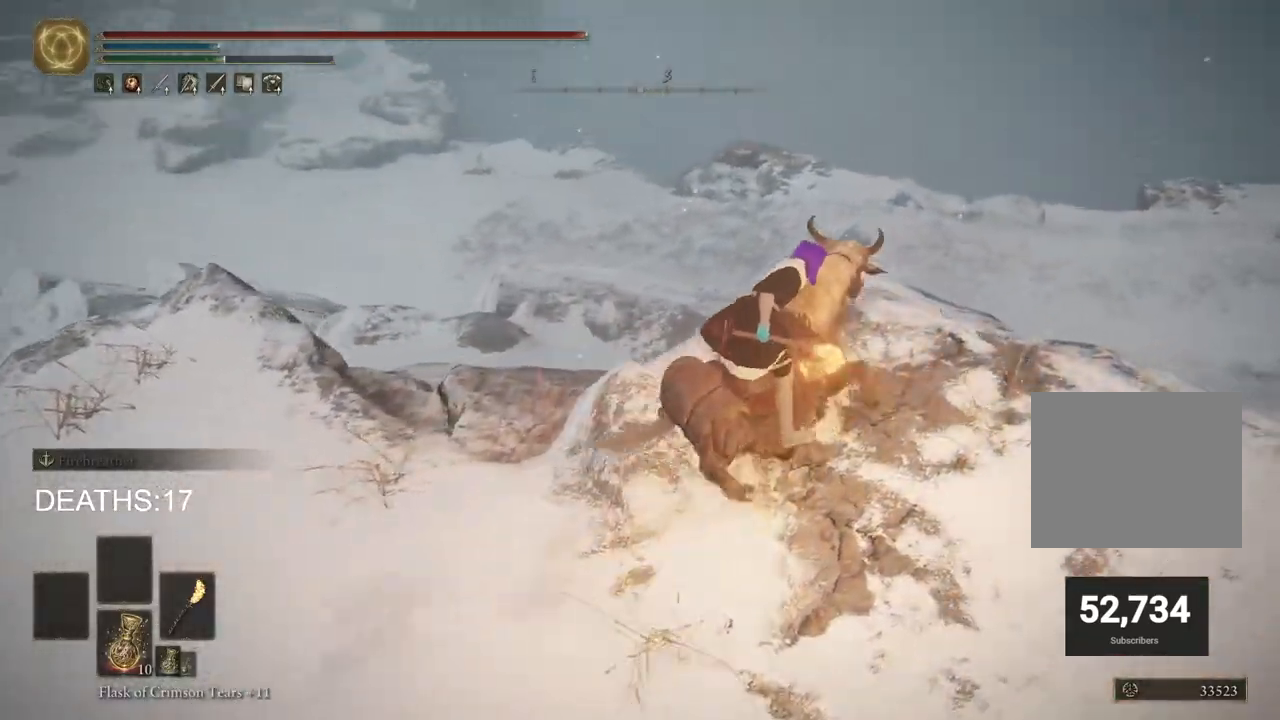
{"buttons": [], "left_stick": "down", "right_stick": "left", "events": [[50, "left_stick", "right"], [150, "left_stick", "down-right"], [450, "left_stick", "down"]]}
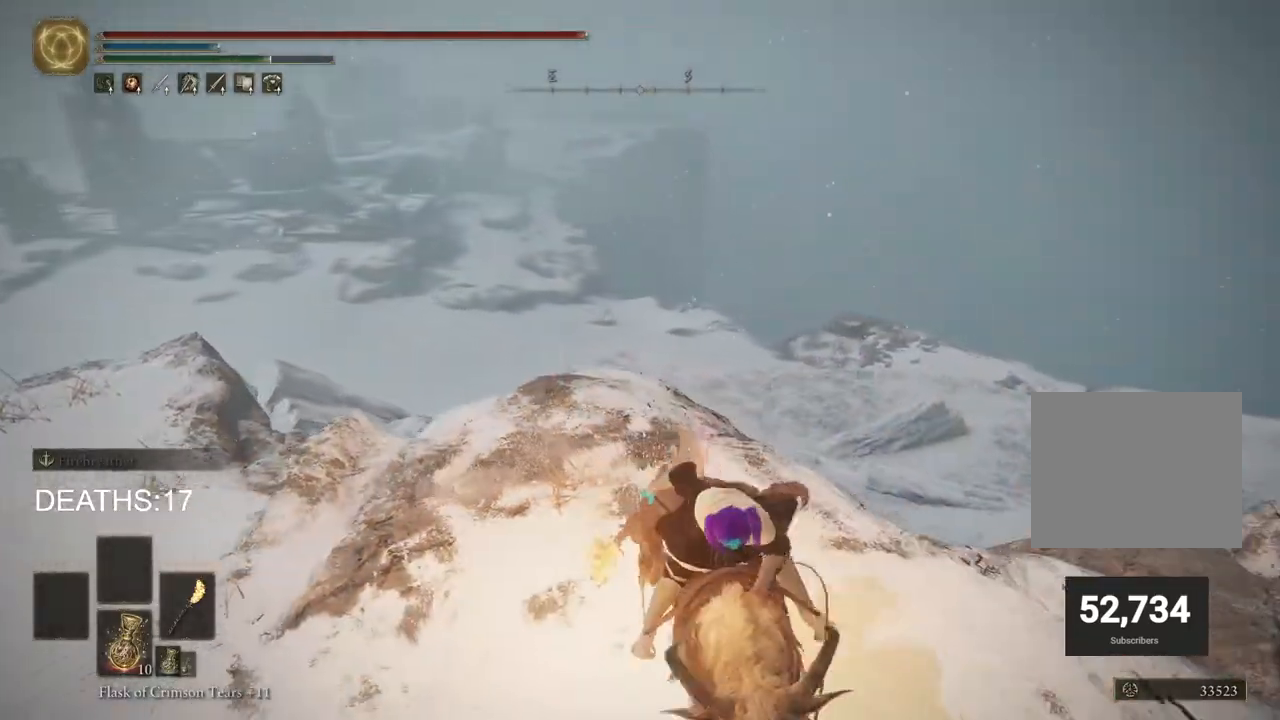
{"buttons": ["CIRCLE"], "left_stick": "down", "right_stick": "left", "events": [[500, "CIRCLE", "down"]]}
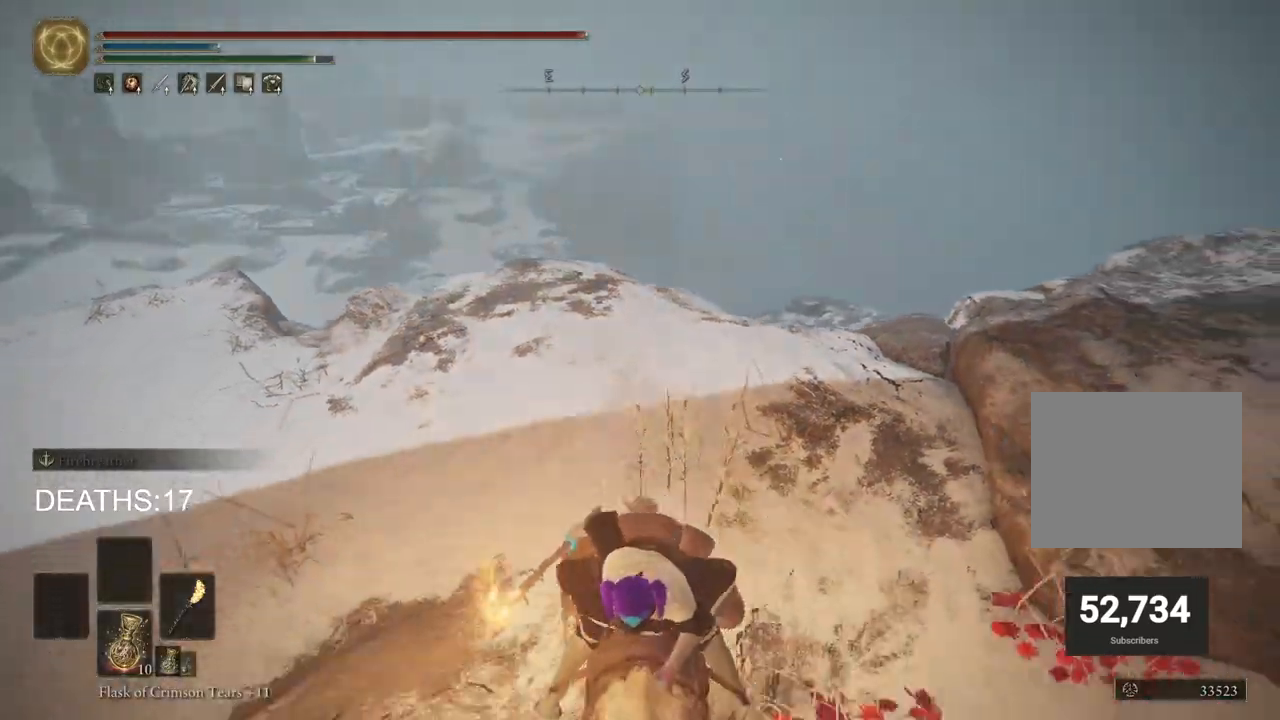
{"buttons": [], "left_stick": "down-right", "right_stick": "right", "events": [[100, "CIRCLE", "up"], [267, "left_stick", "down-right"], [350, "right_stick", "right"]]}
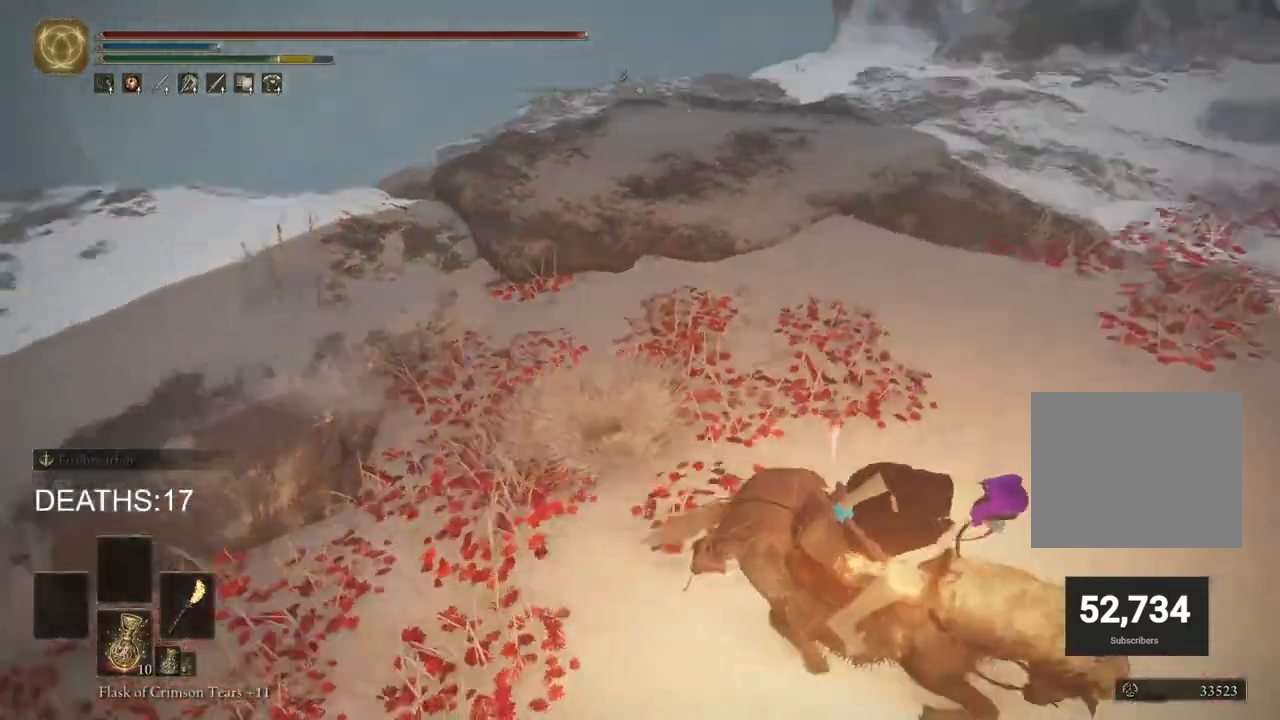
{"buttons": [], "left_stick": "up-right", "right_stick": "right", "events": [[150, "left_stick", "right"], [283, "left_stick", "up-right"]]}
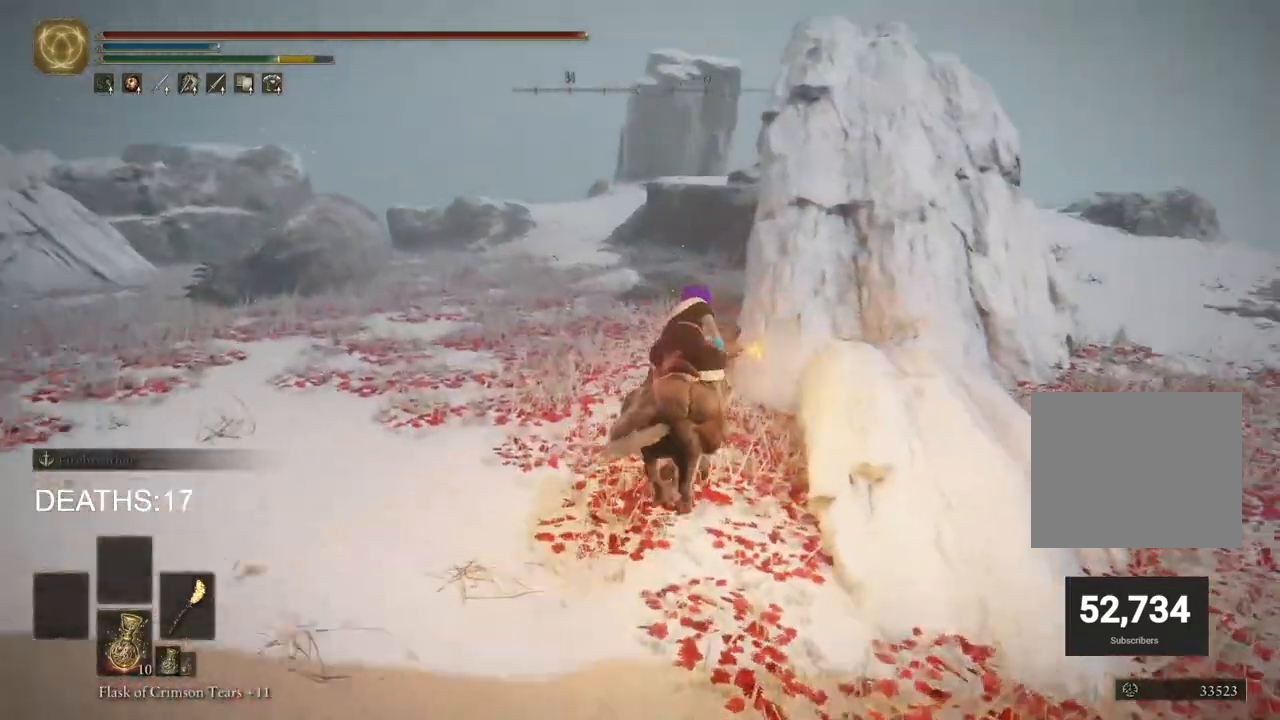
{"buttons": [], "left_stick": "up-right", "right_stick": "center", "events": [[50, "right_stick", "center"]]}
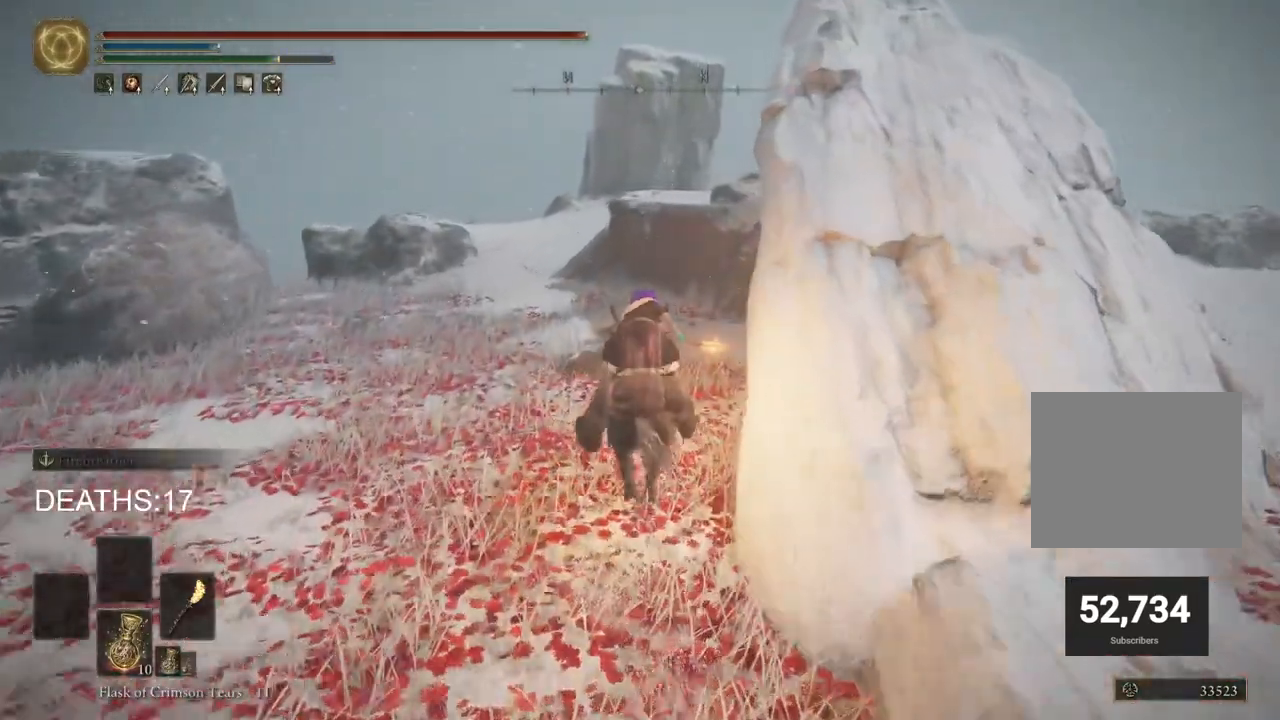
{"buttons": [], "left_stick": "up", "right_stick": "center", "events": [[233, "right_stick", "right"], [467, "left_stick", "up"], [483, "right_stick", "center"]]}
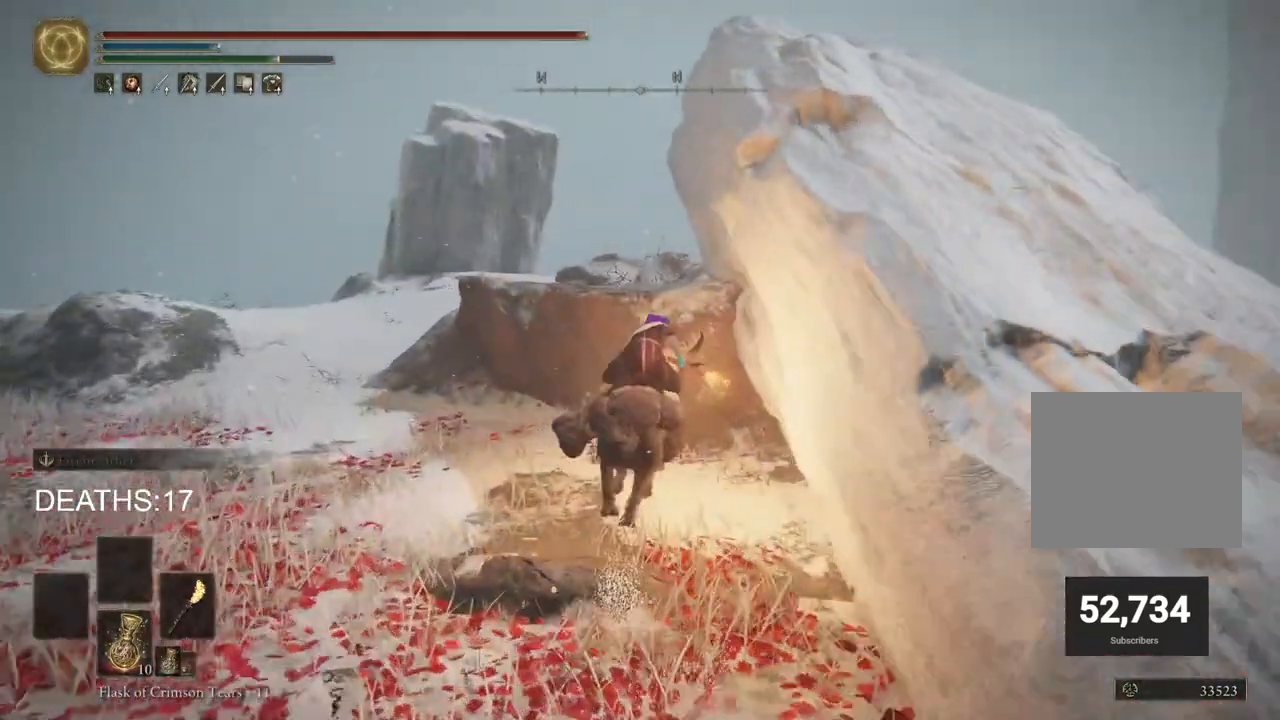
{"buttons": [], "left_stick": "up", "right_stick": "center", "events": [[83, "CROSS", "down"], [217, "CROSS", "up"]]}
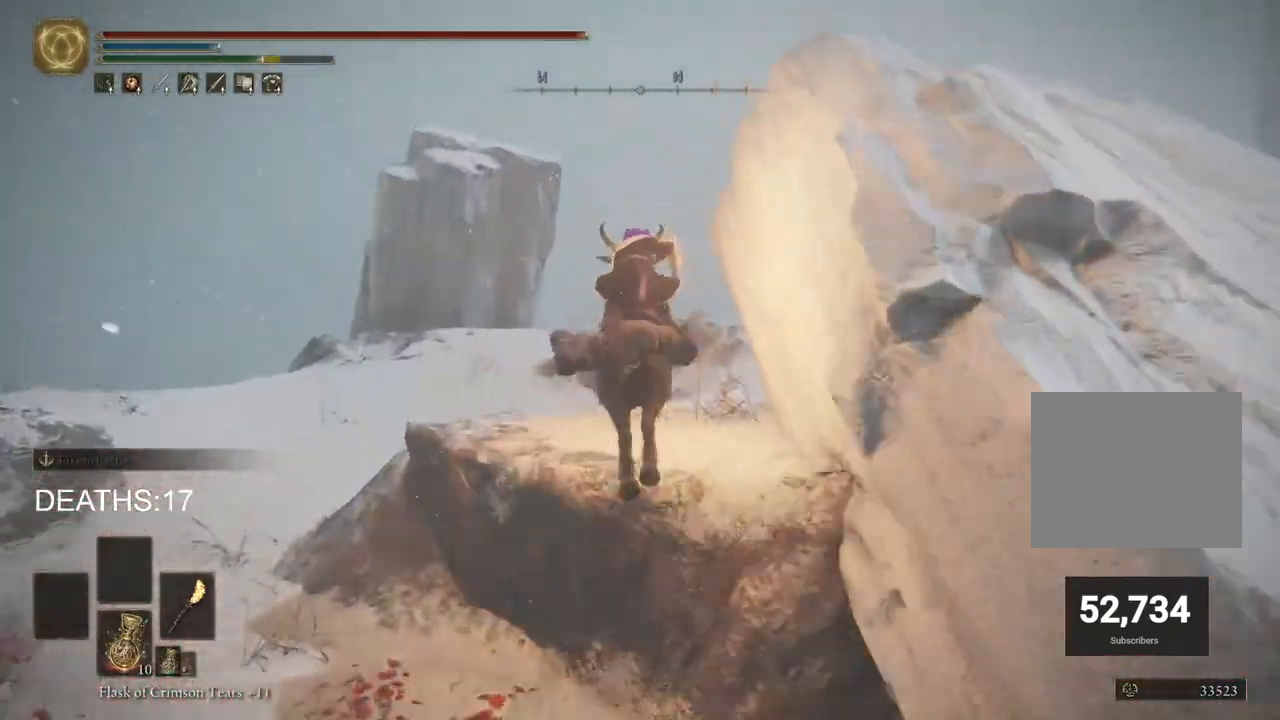
{"buttons": [], "left_stick": "up", "right_stick": "center", "events": [[233, "CIRCLE", "down"], [350, "CIRCLE", "up"]]}
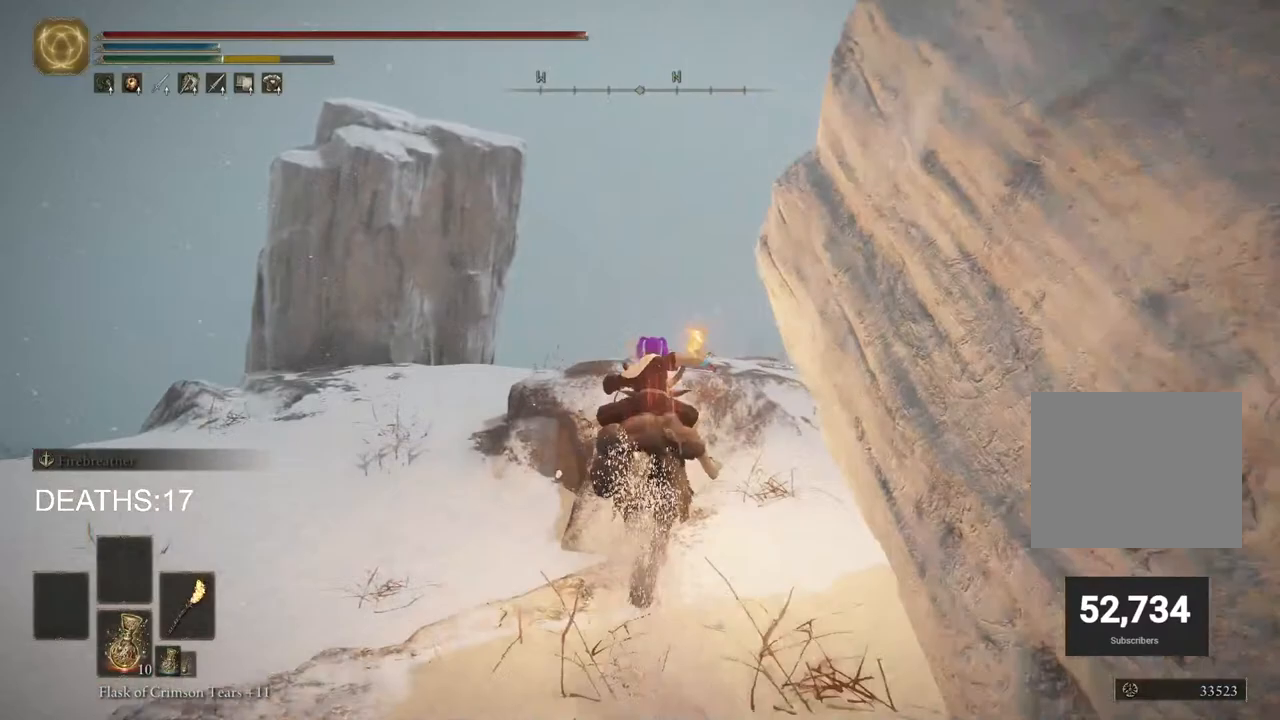
{"buttons": [], "left_stick": "up", "right_stick": "down", "events": [[117, "right_stick", "down"]]}
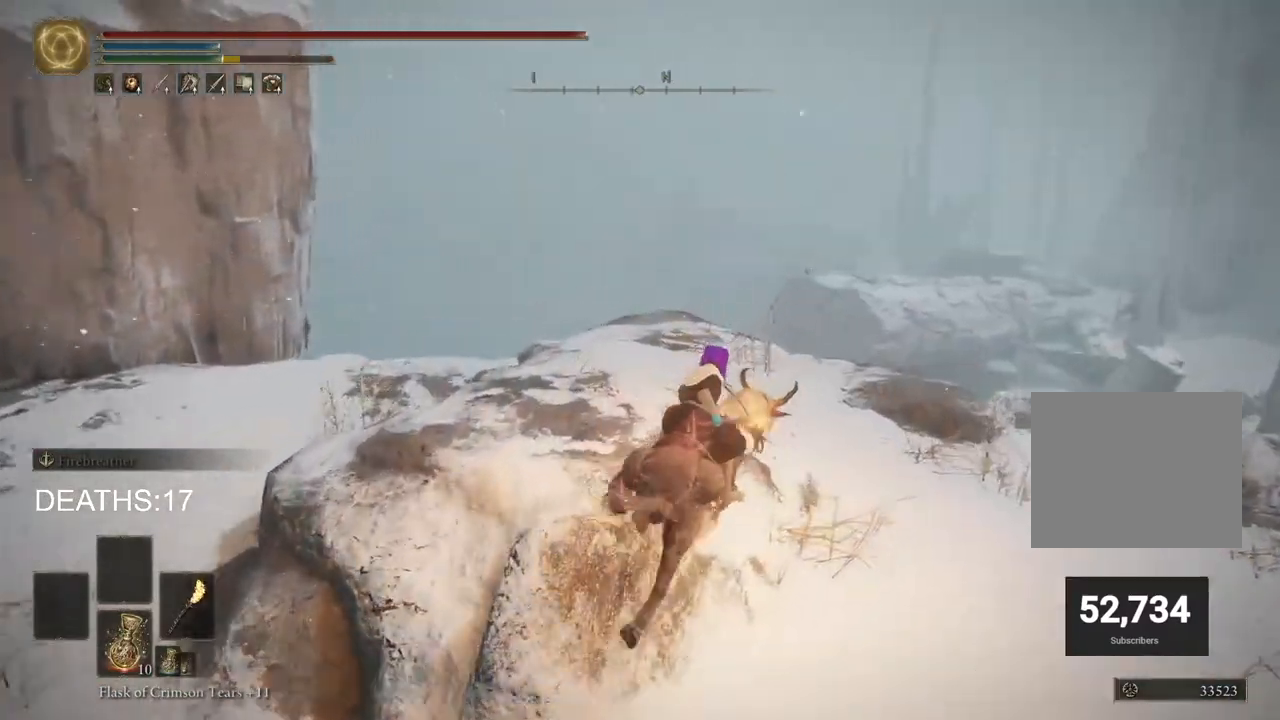
{"buttons": [], "left_stick": "up", "right_stick": "down", "events": []}
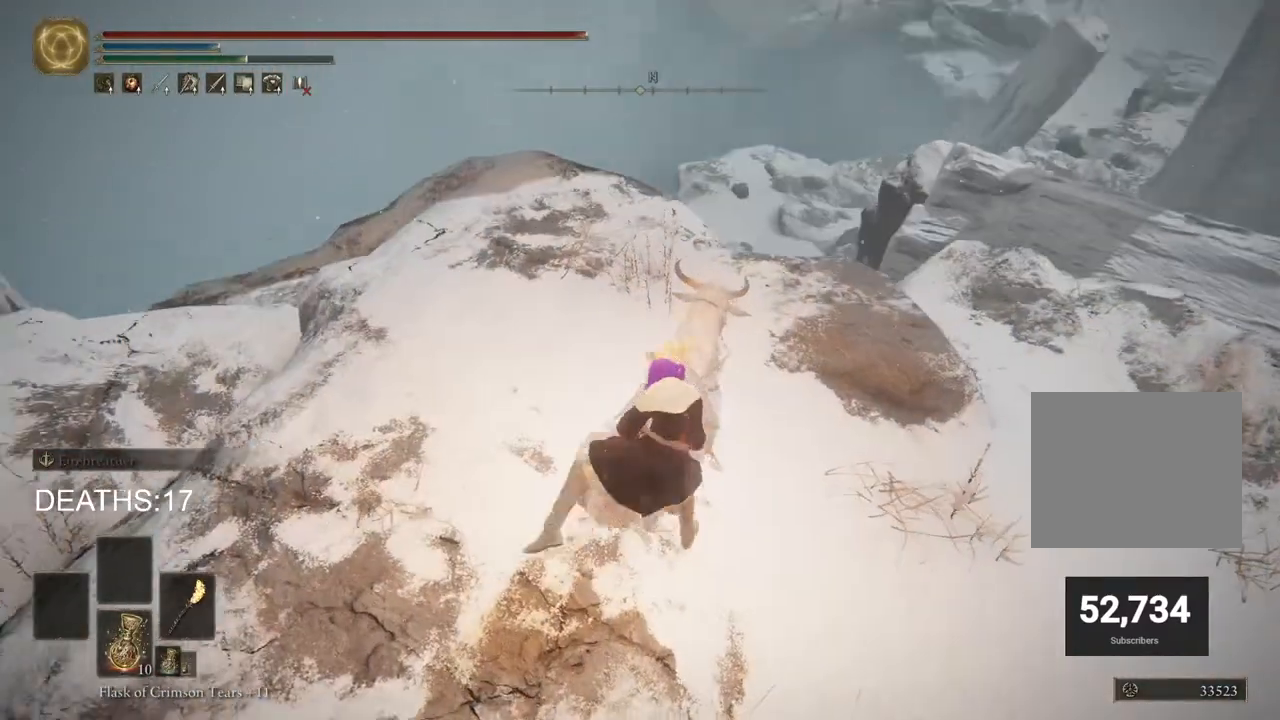
{"buttons": [], "left_stick": "up", "right_stick": "center", "events": [[183, "right_stick", "down-right"], [383, "right_stick", "center"]]}
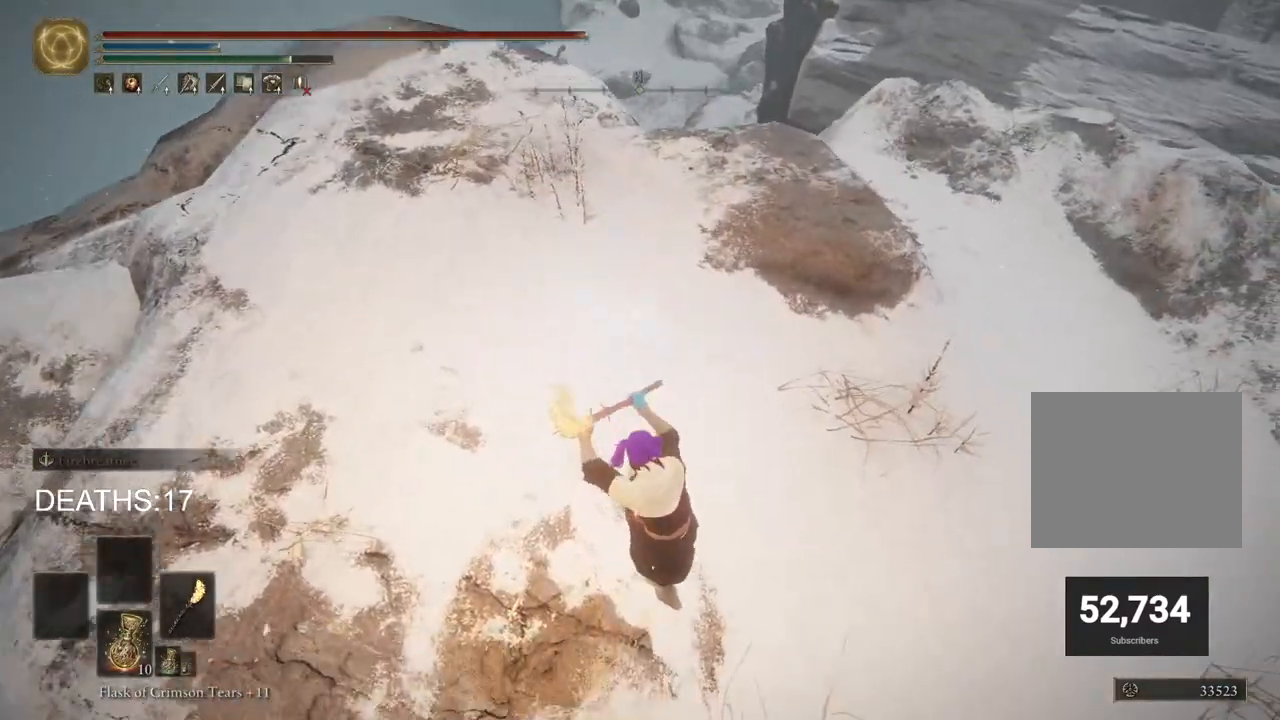
{"buttons": [], "left_stick": "up", "right_stick": "center", "events": [[117, "right_stick", "up-right"], [467, "right_stick", "center"]]}
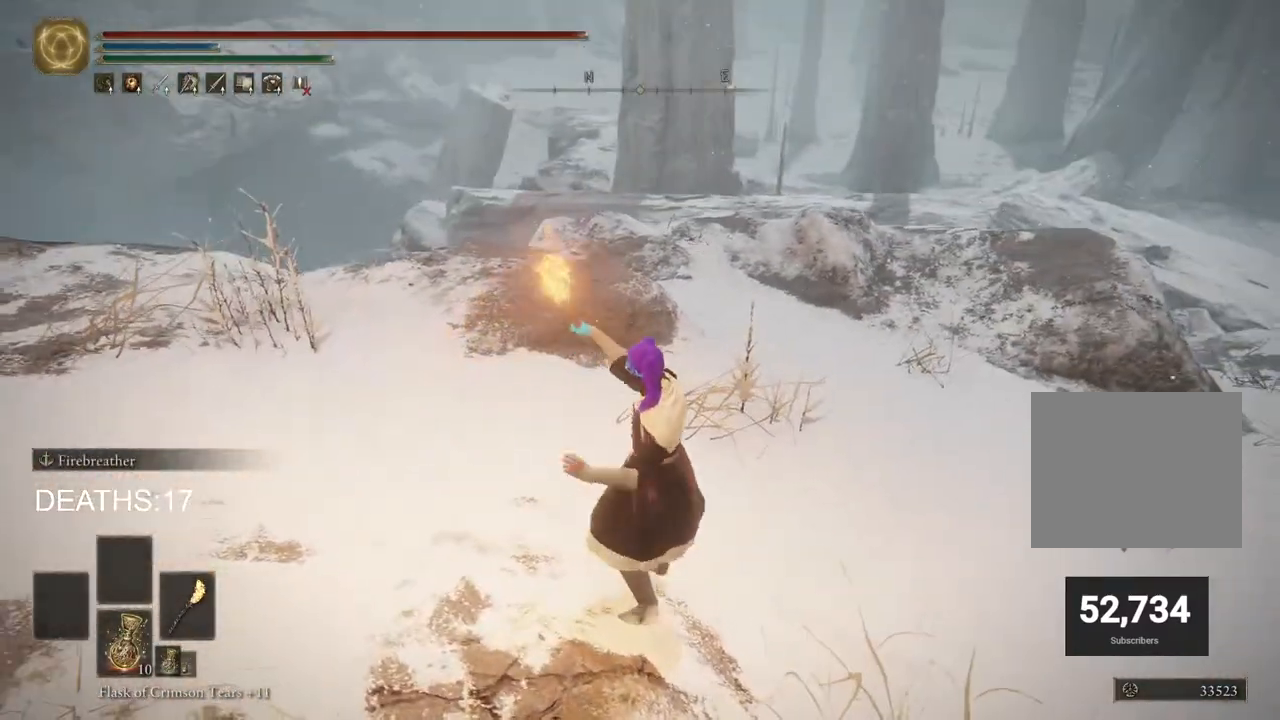
{"buttons": ["CIRCLE"], "left_stick": "up", "right_stick": "center", "events": [[117, "CIRCLE", "down"]]}
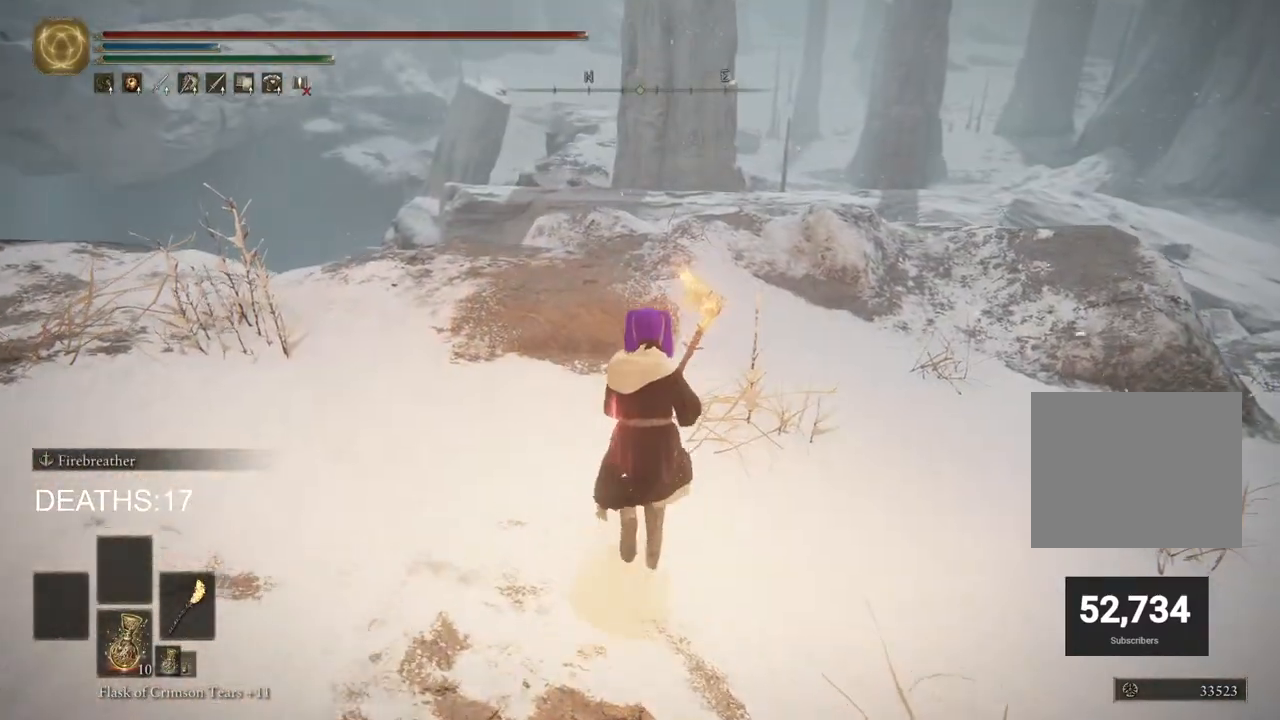
{"buttons": [], "left_stick": "up", "right_stick": "center", "events": [[167, "TRIANGLE", "down"], [283, "DPAD_DOWN", "down"], [467, "DPAD_DOWN", "up"], [483, "TRIANGLE", "up"], [500, "CIRCLE", "up"]]}
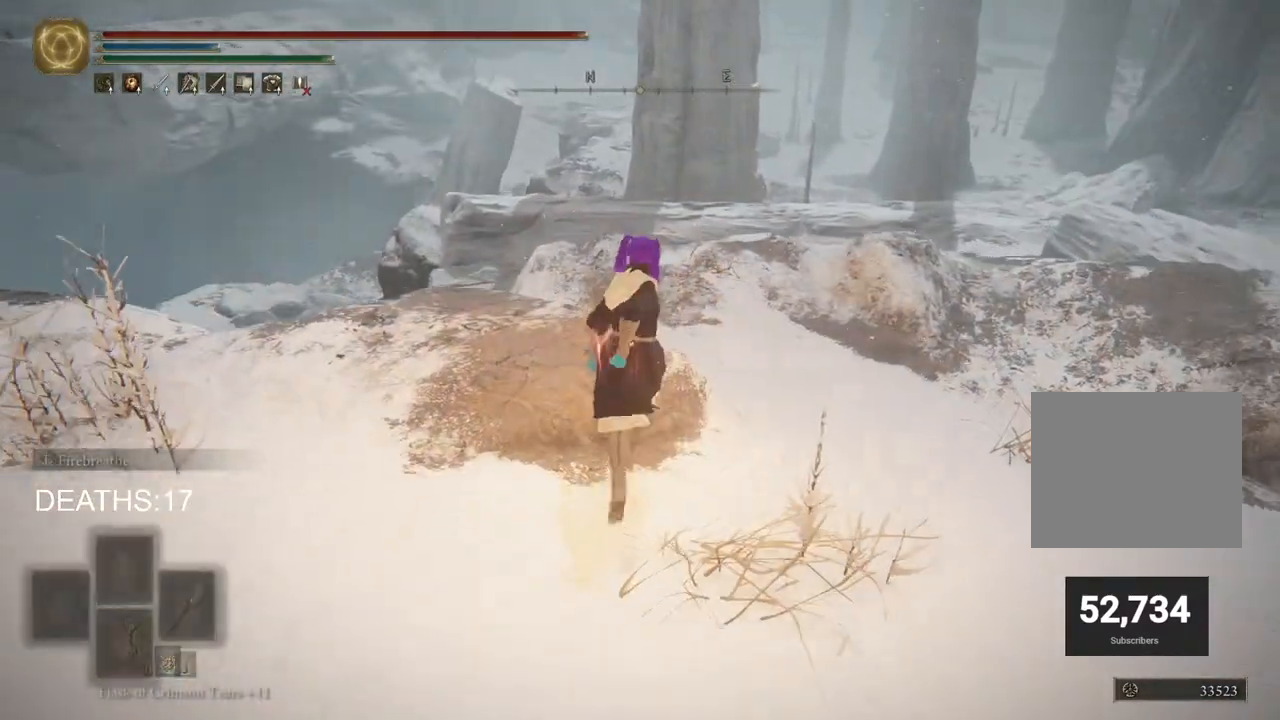
{"buttons": [], "left_stick": "up", "right_stick": "down", "events": [[383, "right_stick", "down"]]}
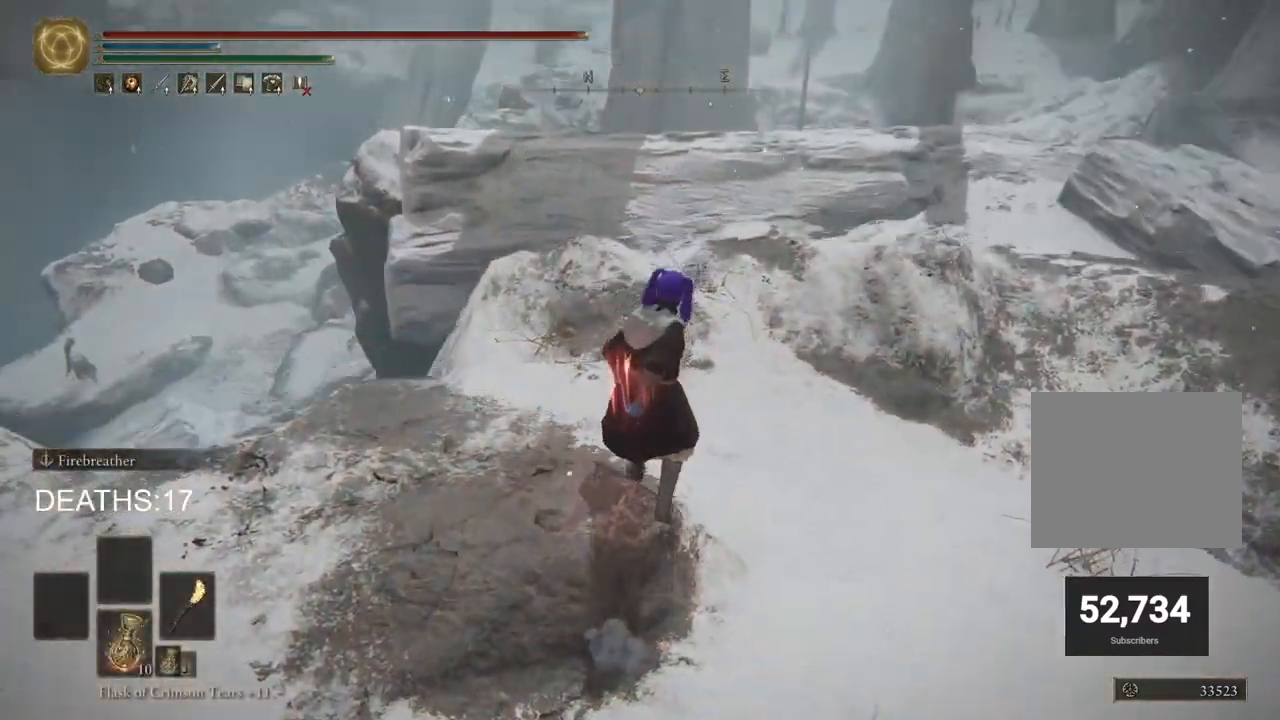
{"buttons": ["CIRCLE"], "left_stick": "up", "right_stick": "center", "events": [[67, "right_stick", "center"], [417, "CIRCLE", "down"]]}
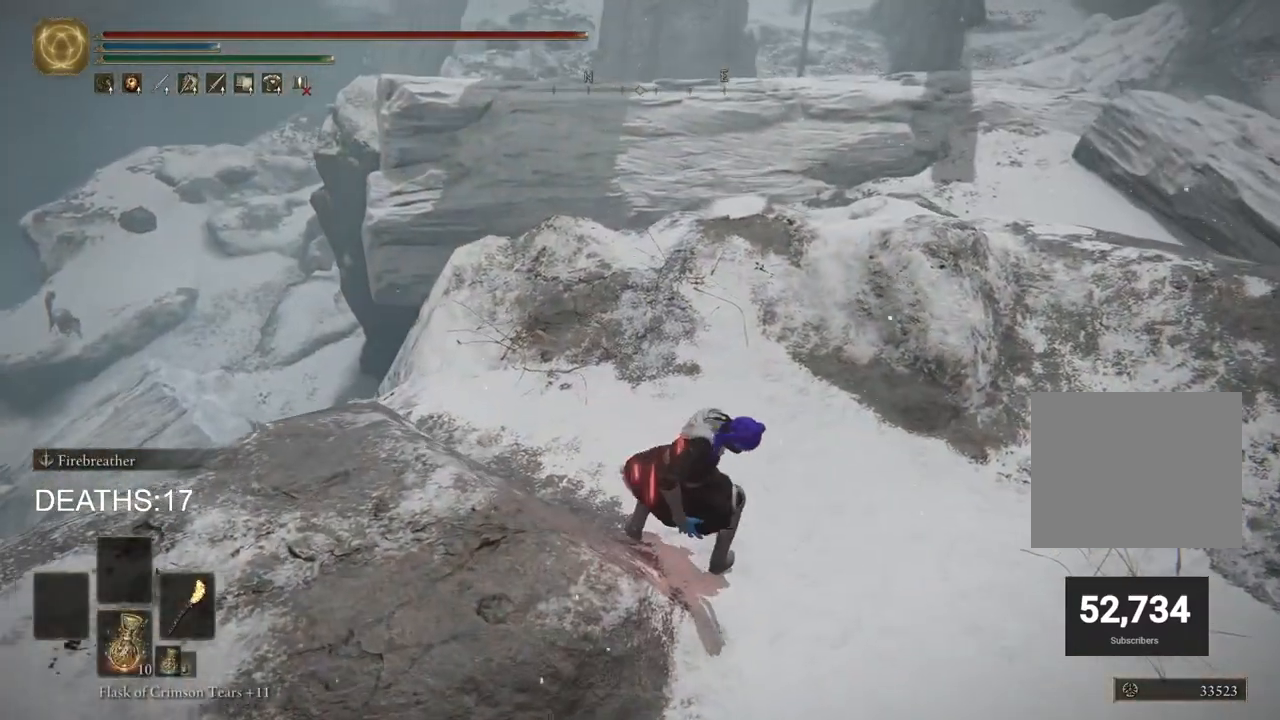
{"buttons": ["CIRCLE"], "left_stick": "up", "right_stick": "center", "events": []}
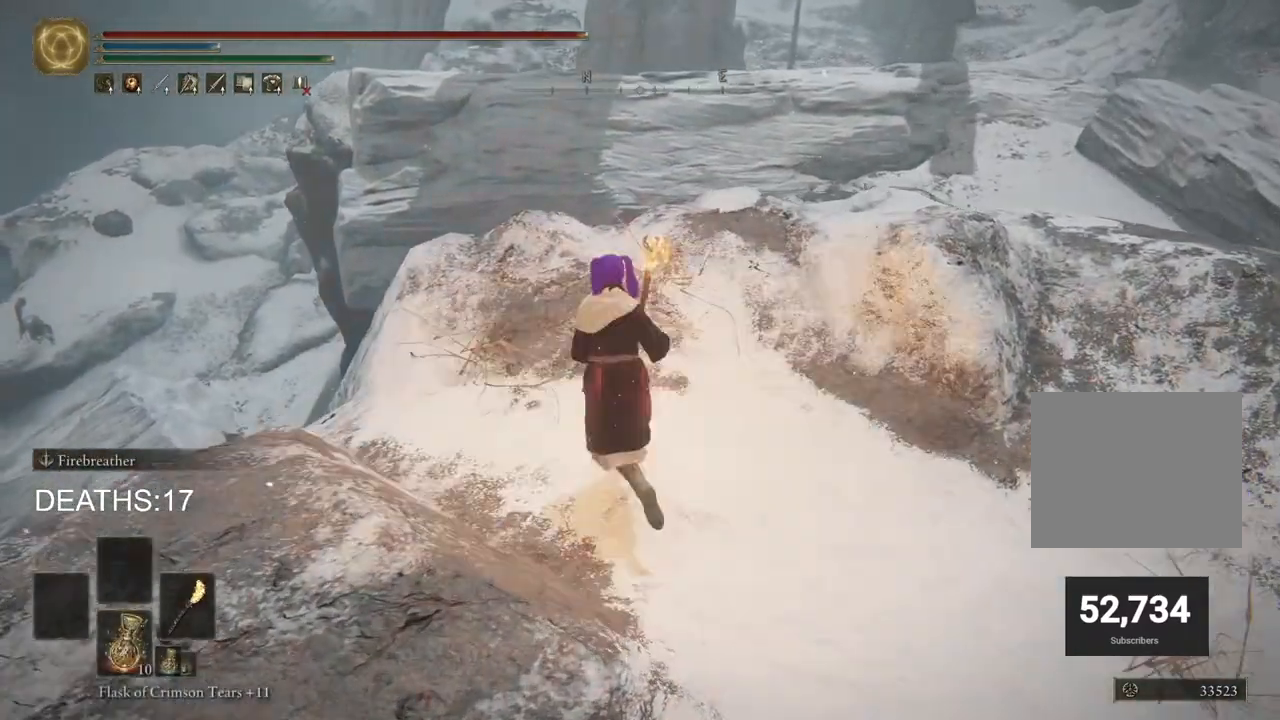
{"buttons": ["CROSS", "CIRCLE"], "left_stick": "up-right", "right_stick": "center", "events": [[283, "left_stick", "up-right"], [500, "CROSS", "down"]]}
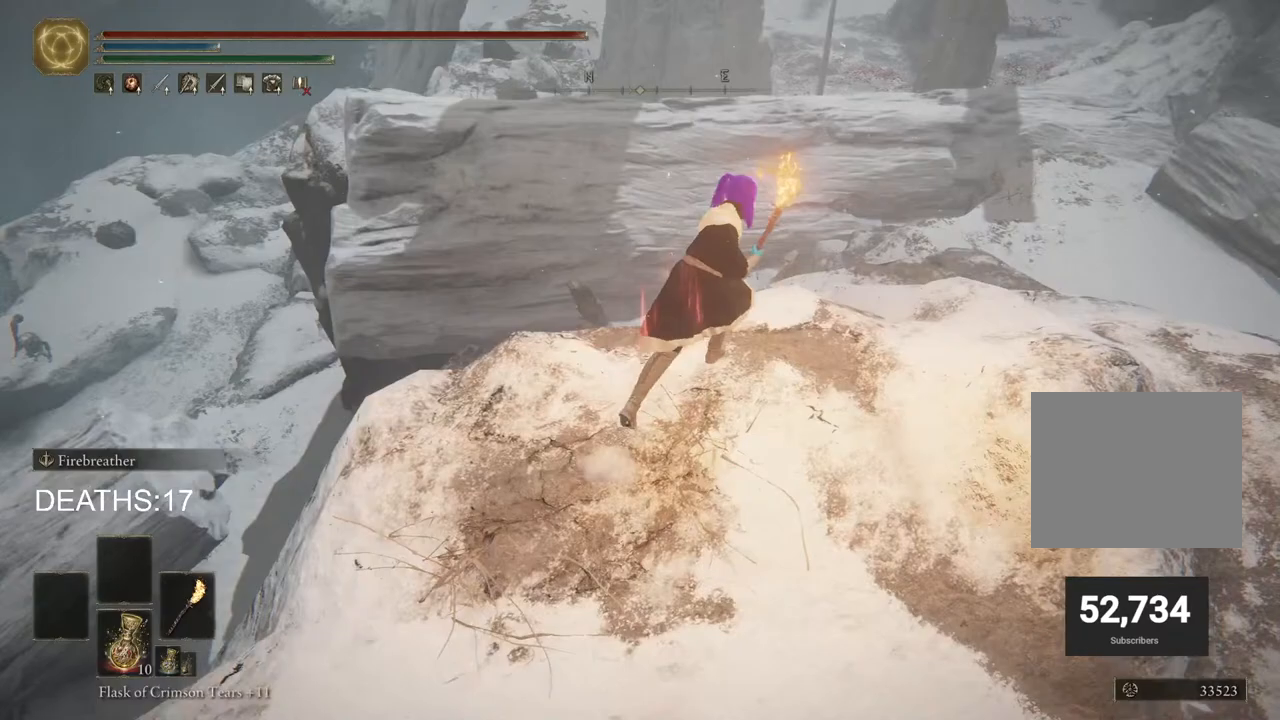
{"buttons": [], "left_stick": "up-right", "right_stick": "down-left", "events": [[183, "CIRCLE", "up"], [183, "CROSS", "up"], [333, "right_stick", "down-left"]]}